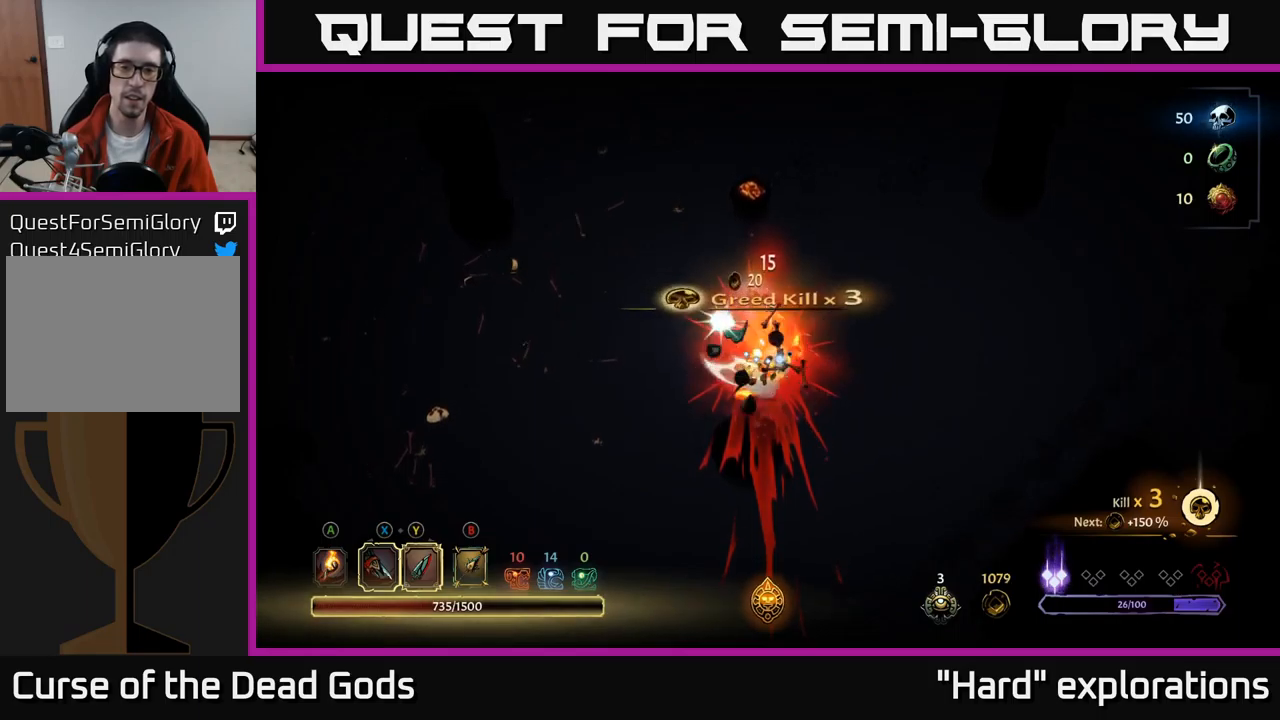
Gameplay with a controller (Xbox layout); each line is a JSON object with the inputs held at the frame after it. "events" lists button and stick changes between this image and that frame as [ms after this image, input, new state], when the widget could be followed in between.
{"buttons": [], "left_stick": "center", "right_stick": "center", "events": []}
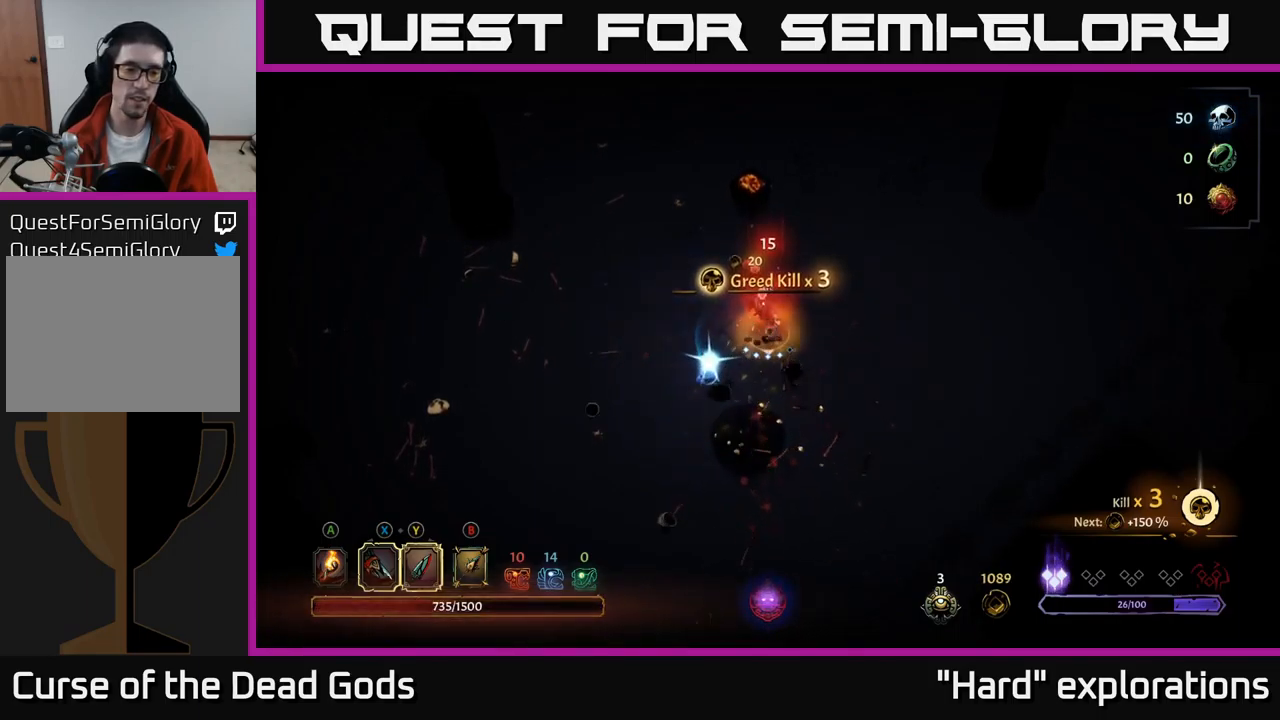
{"buttons": [], "left_stick": "down-left", "right_stick": "center", "events": [[100, "left_stick", "left"], [150, "A", "down"], [217, "A", "up"], [267, "left_stick", "down-left"]]}
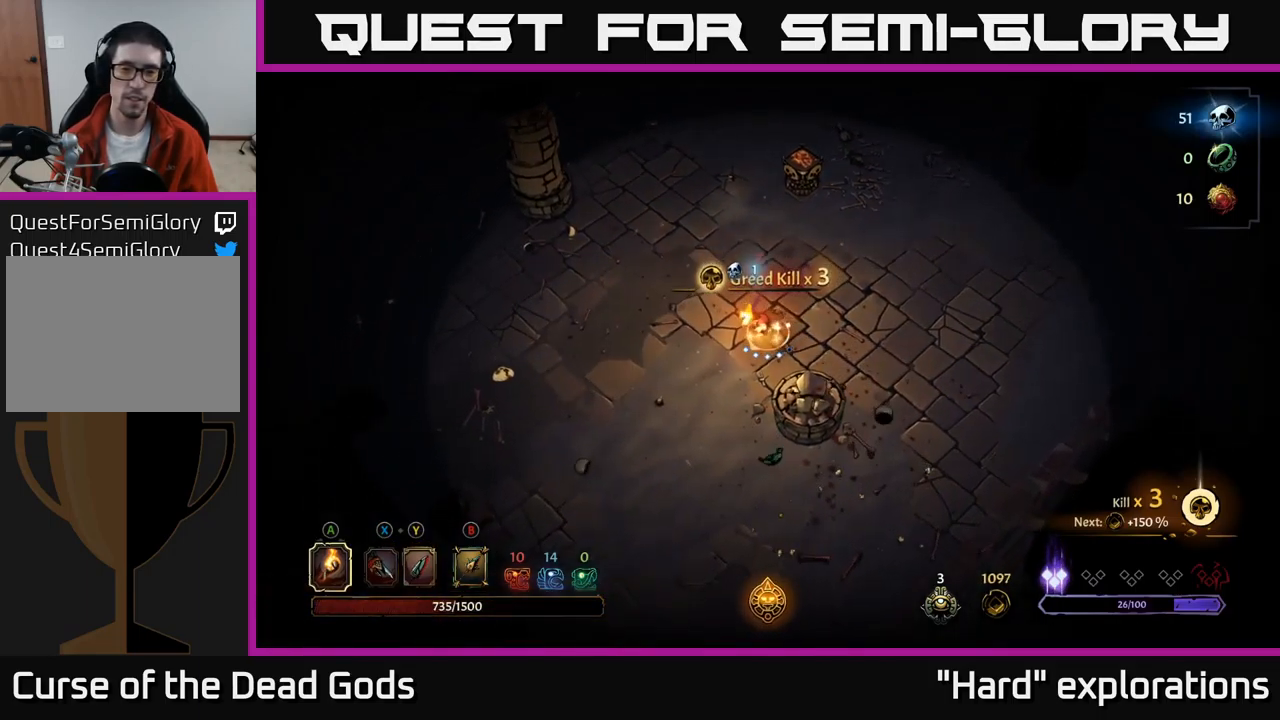
{"buttons": [], "left_stick": "up", "right_stick": "center", "events": [[50, "left_stick", "down"], [217, "left_stick", "up"]]}
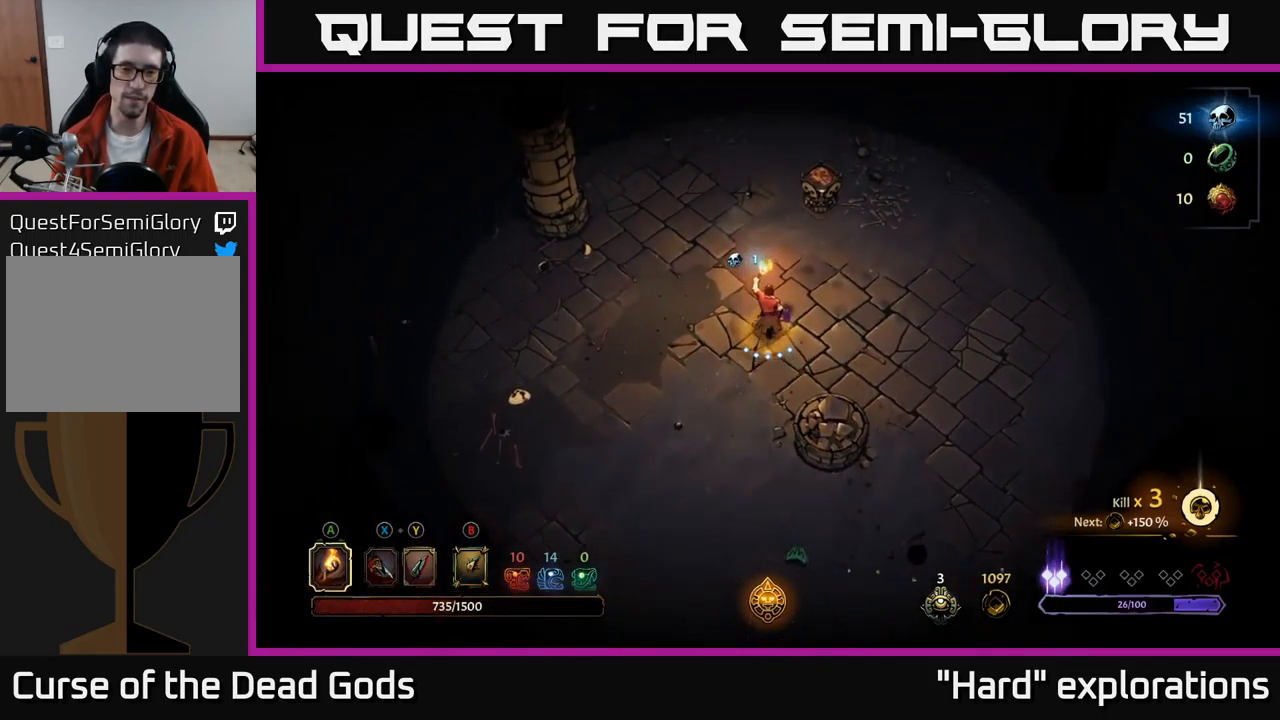
{"buttons": [], "left_stick": "up", "right_stick": "center", "events": [[100, "left_stick", "up-right"], [367, "left_stick", "up"], [467, "A", "down"], [500, "A", "up"]]}
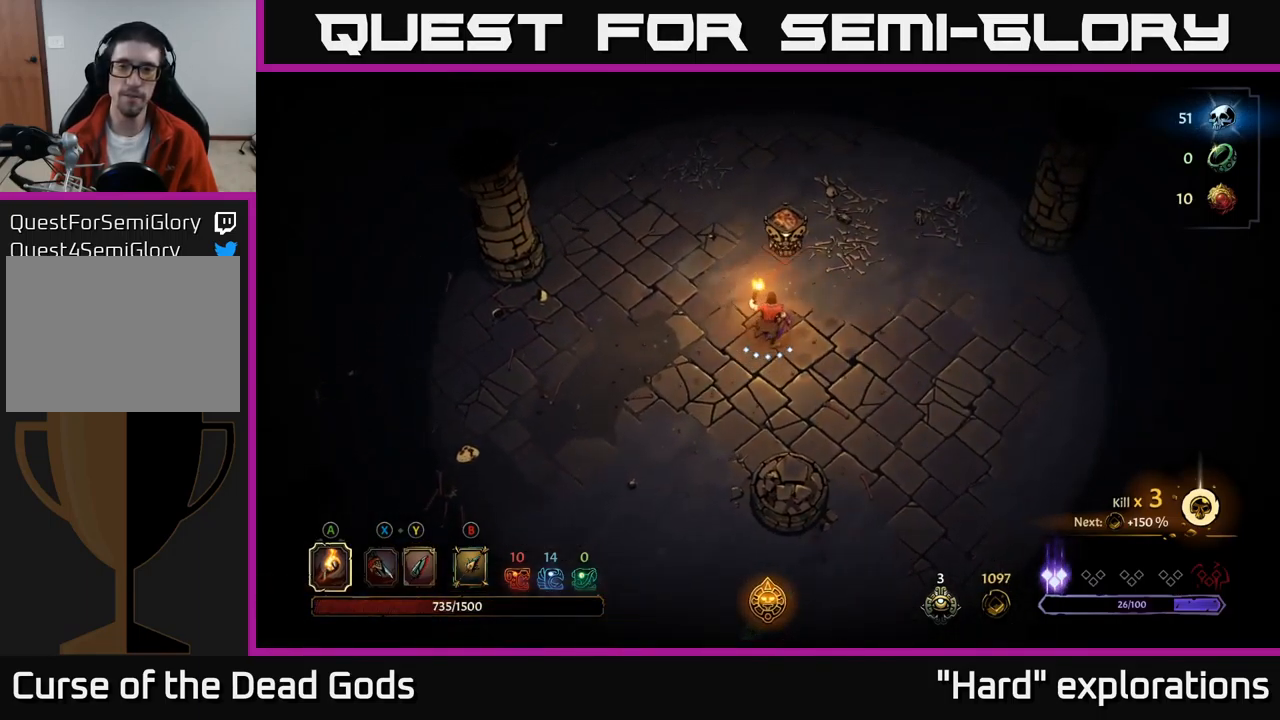
{"buttons": [], "left_stick": "up-right", "right_stick": "center", "events": [[217, "left_stick", "center"], [484, "left_stick", "up-right"]]}
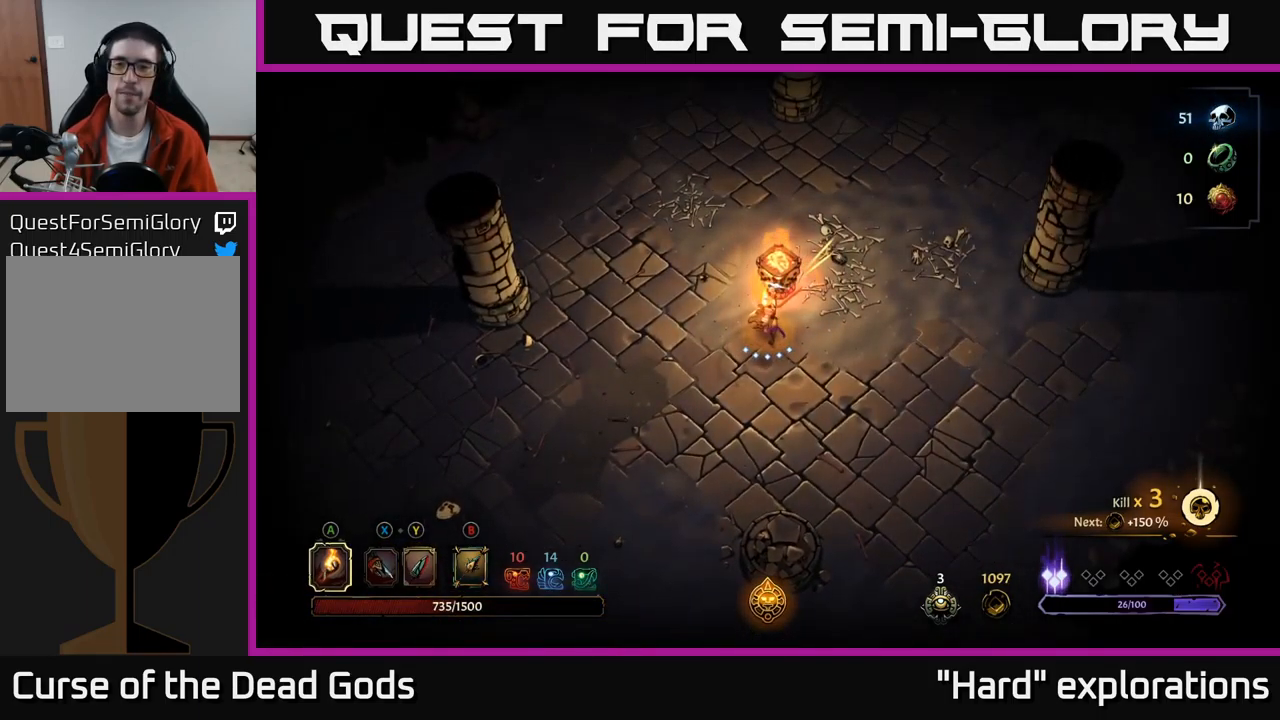
{"buttons": [], "left_stick": "up-right", "right_stick": "center", "events": []}
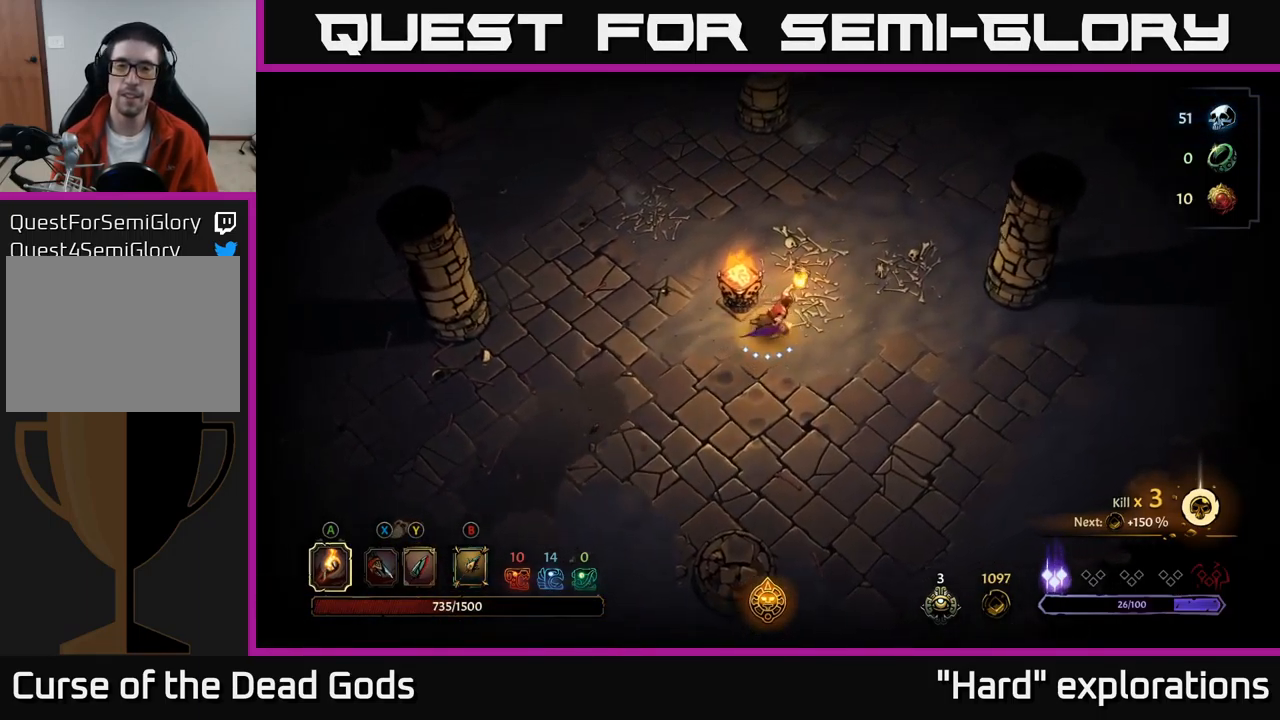
{"buttons": [], "left_stick": "up-right", "right_stick": "center", "events": []}
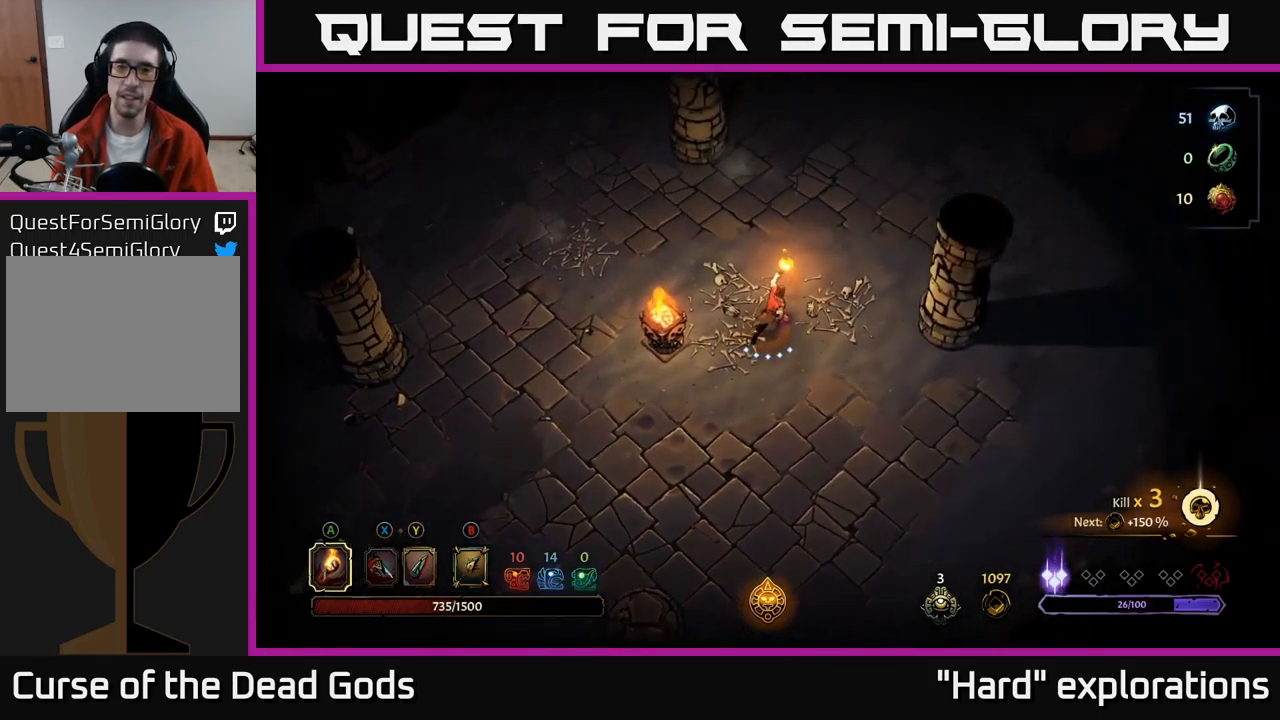
{"buttons": [], "left_stick": "up-right", "right_stick": "center", "events": []}
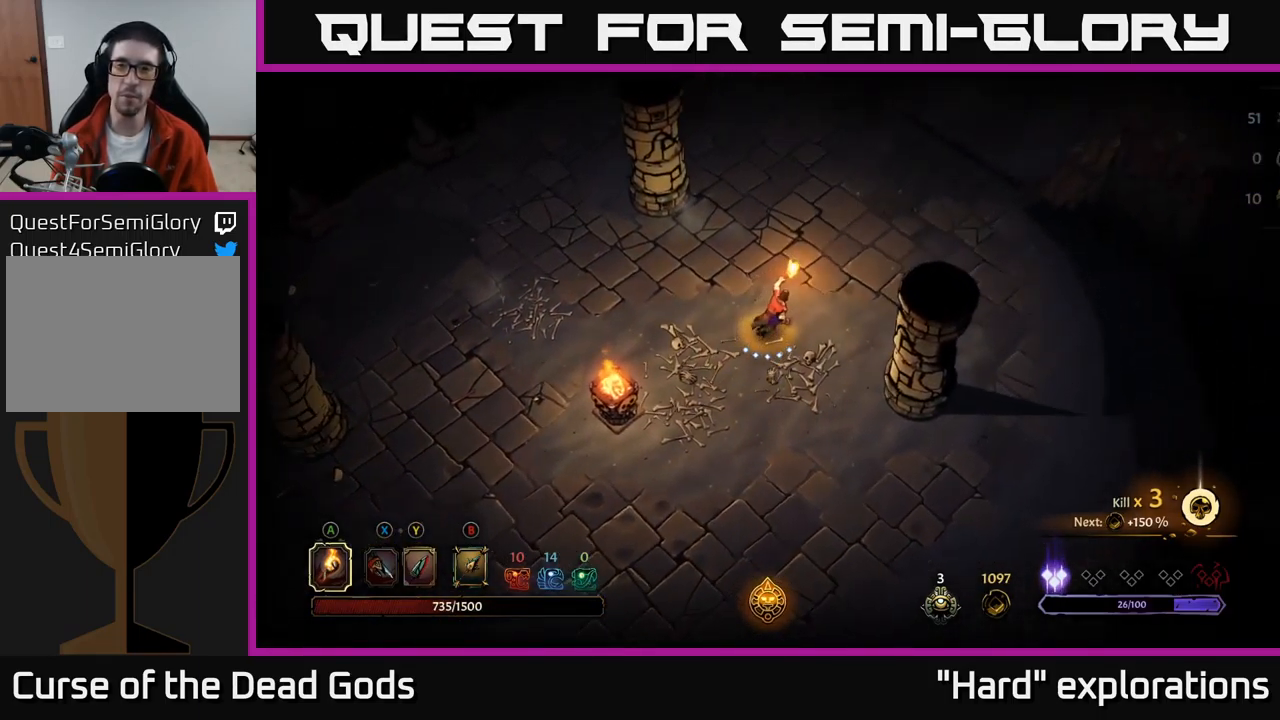
{"buttons": [], "left_stick": "left", "right_stick": "center", "events": [[34, "R2", "down"], [200, "R2", "up"], [317, "left_stick", "up-left"], [367, "left_stick", "left"]]}
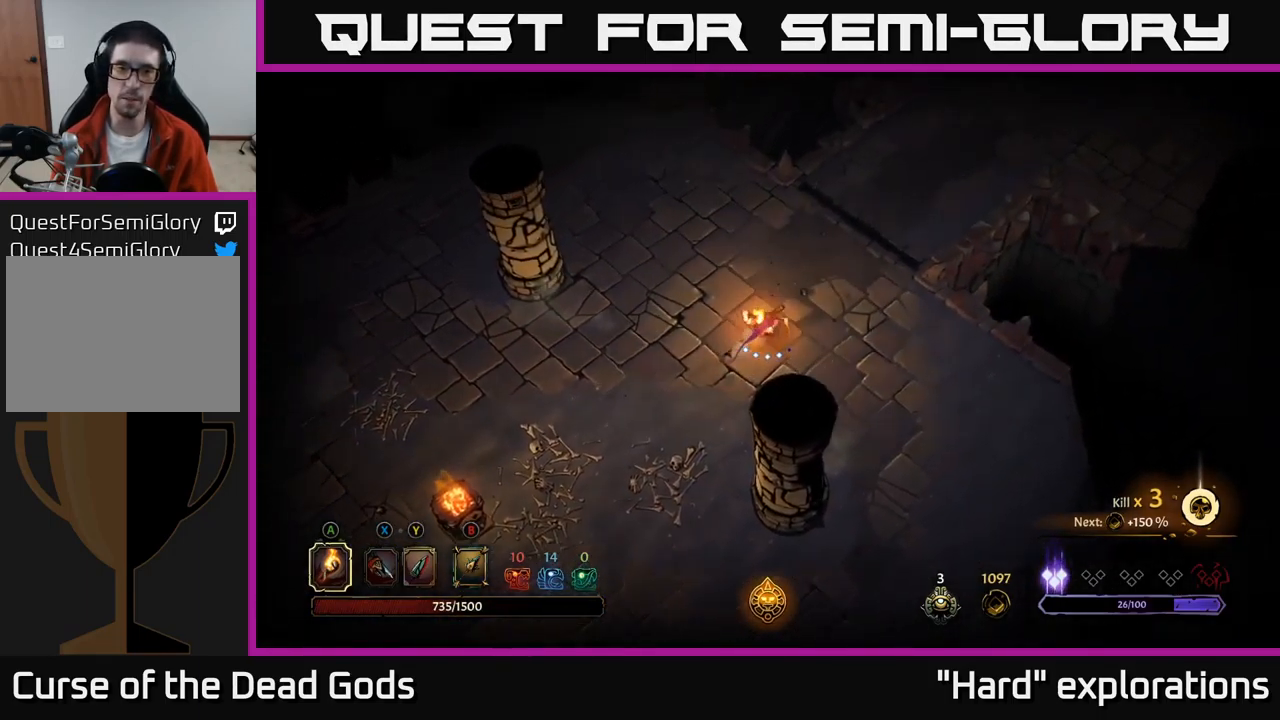
{"buttons": [], "left_stick": "up-left", "right_stick": "center", "events": [[84, "left_stick", "up"], [217, "left_stick", "up-left"]]}
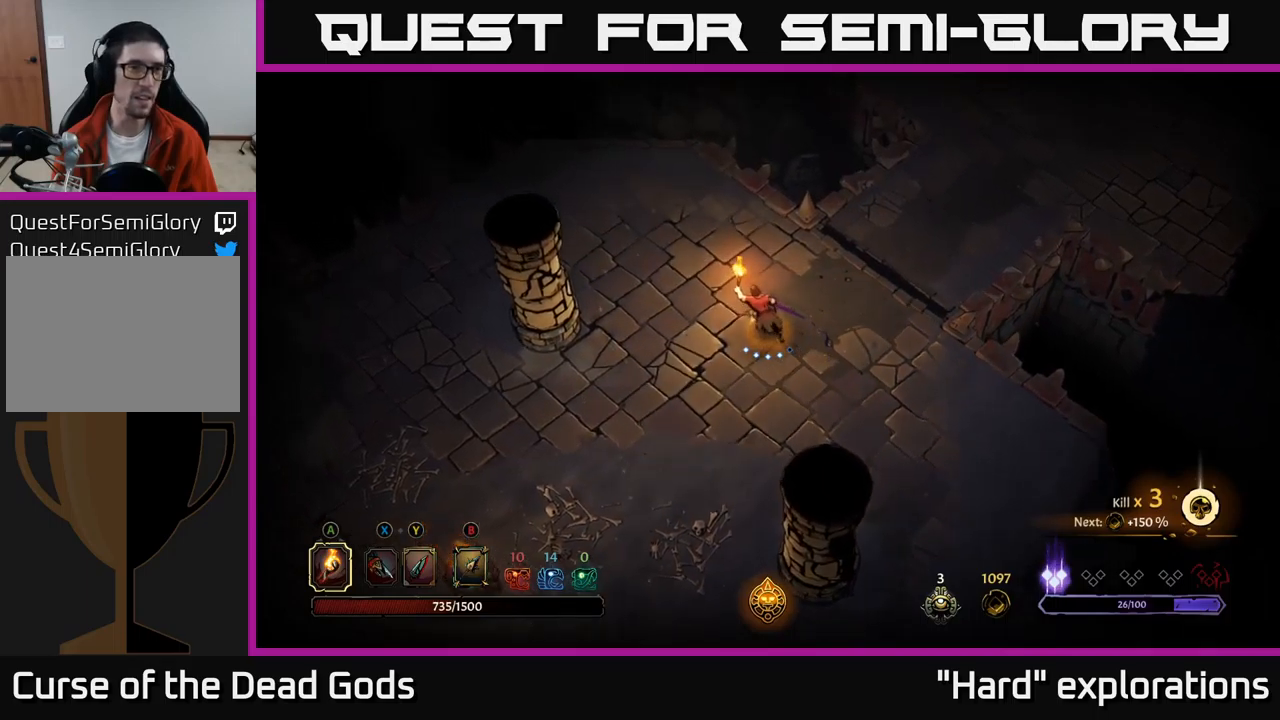
{"buttons": [], "left_stick": "right", "right_stick": "center", "events": [[250, "left_stick", "up-right"], [350, "left_stick", "right"]]}
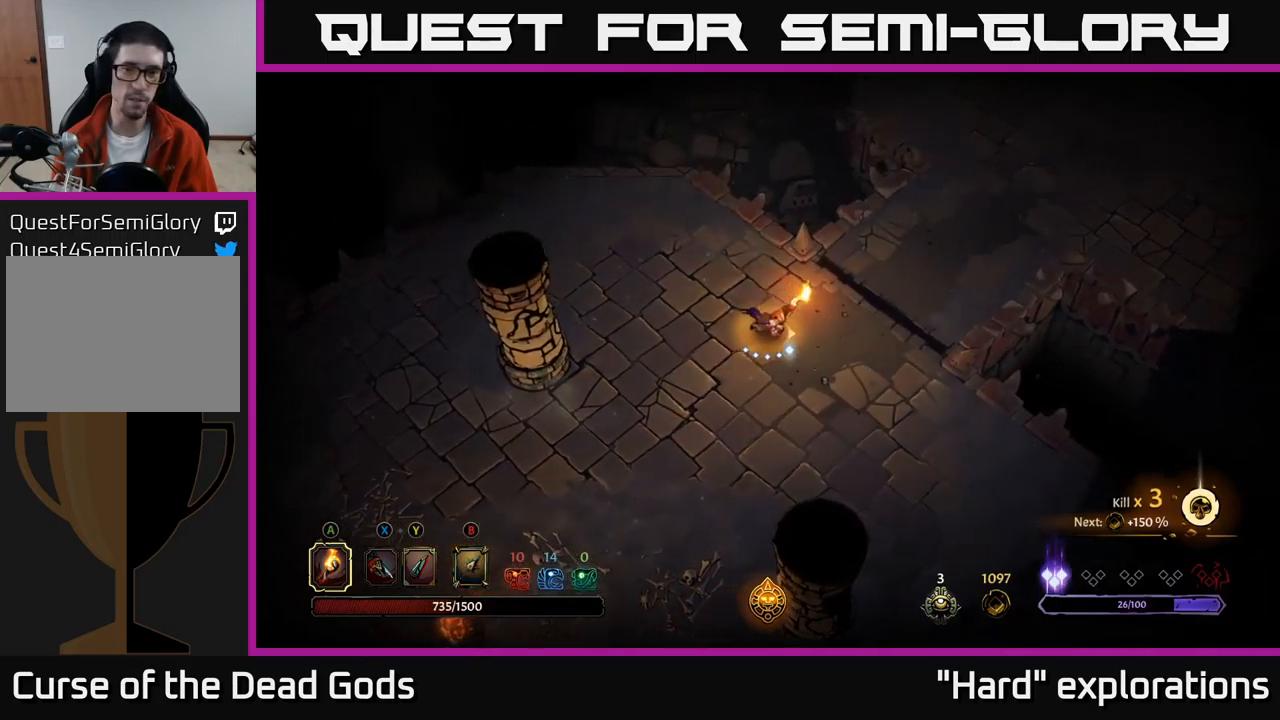
{"buttons": [], "left_stick": "right", "right_stick": "center", "events": []}
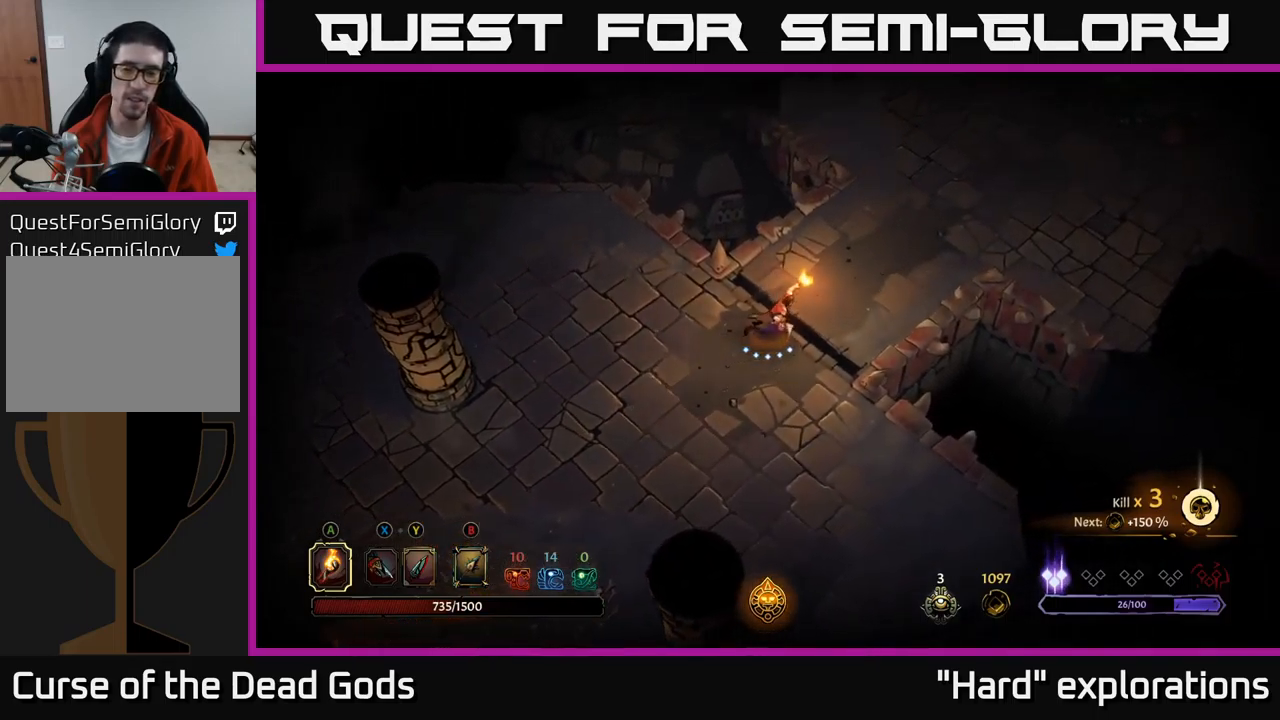
{"buttons": [], "left_stick": "up-right", "right_stick": "center", "events": [[200, "left_stick", "up-right"]]}
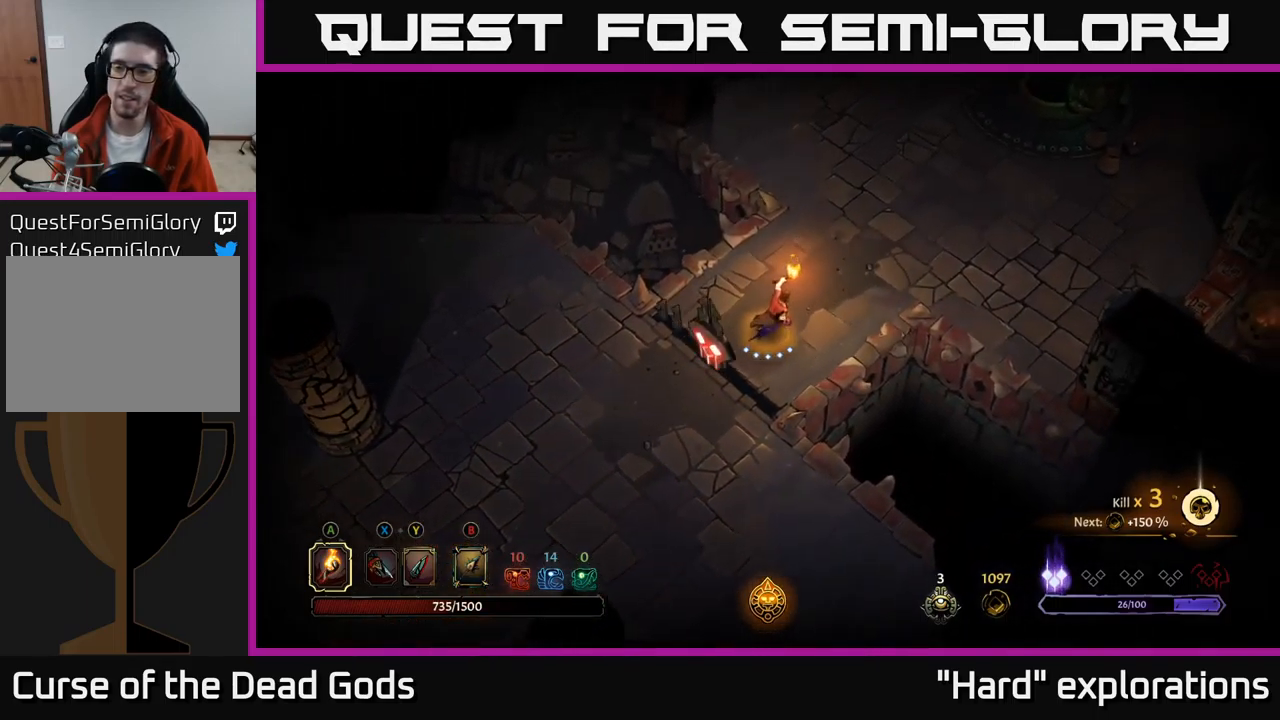
{"buttons": [], "left_stick": "up-right", "right_stick": "center", "events": []}
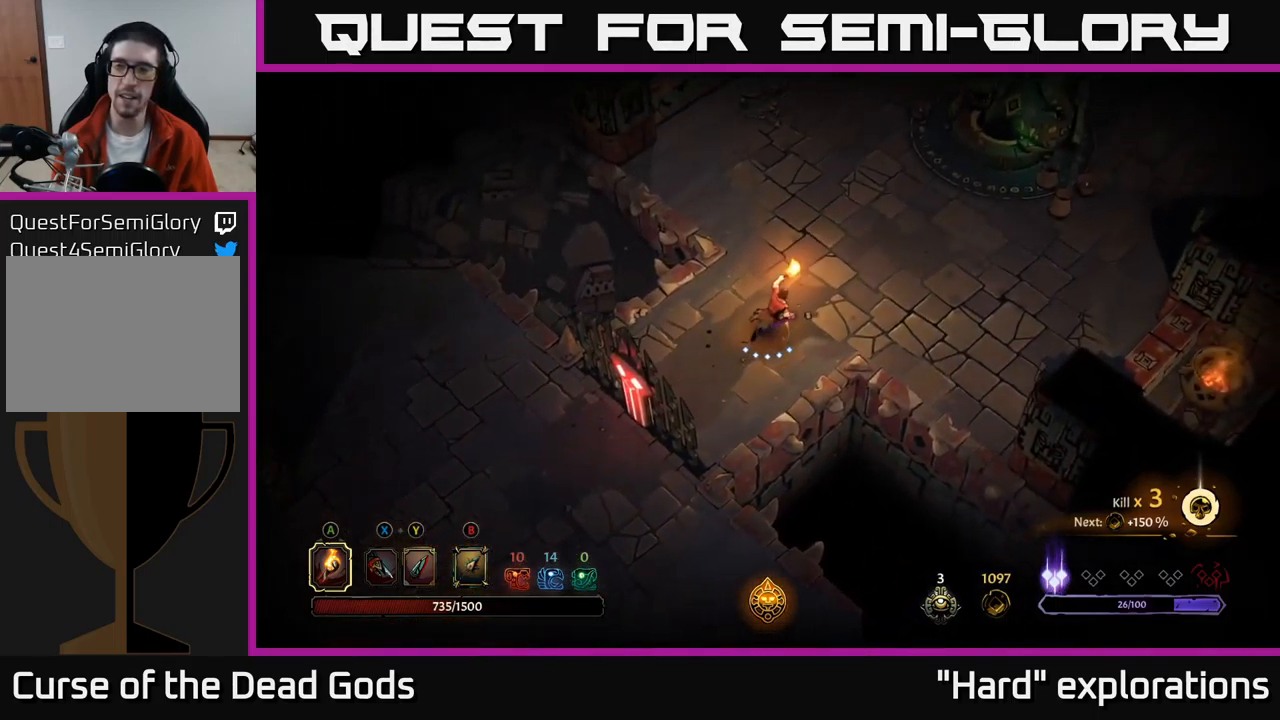
{"buttons": [], "left_stick": "up-right", "right_stick": "center", "events": []}
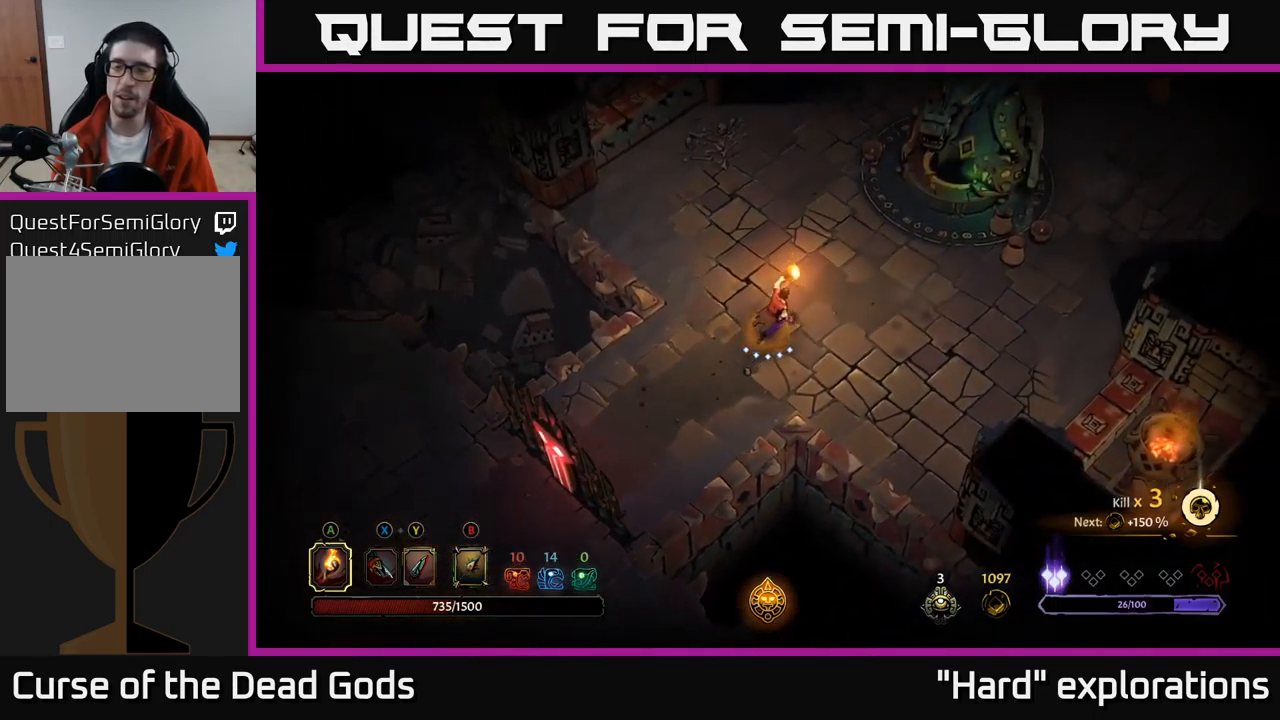
{"buttons": [], "left_stick": "up-right", "right_stick": "center", "events": []}
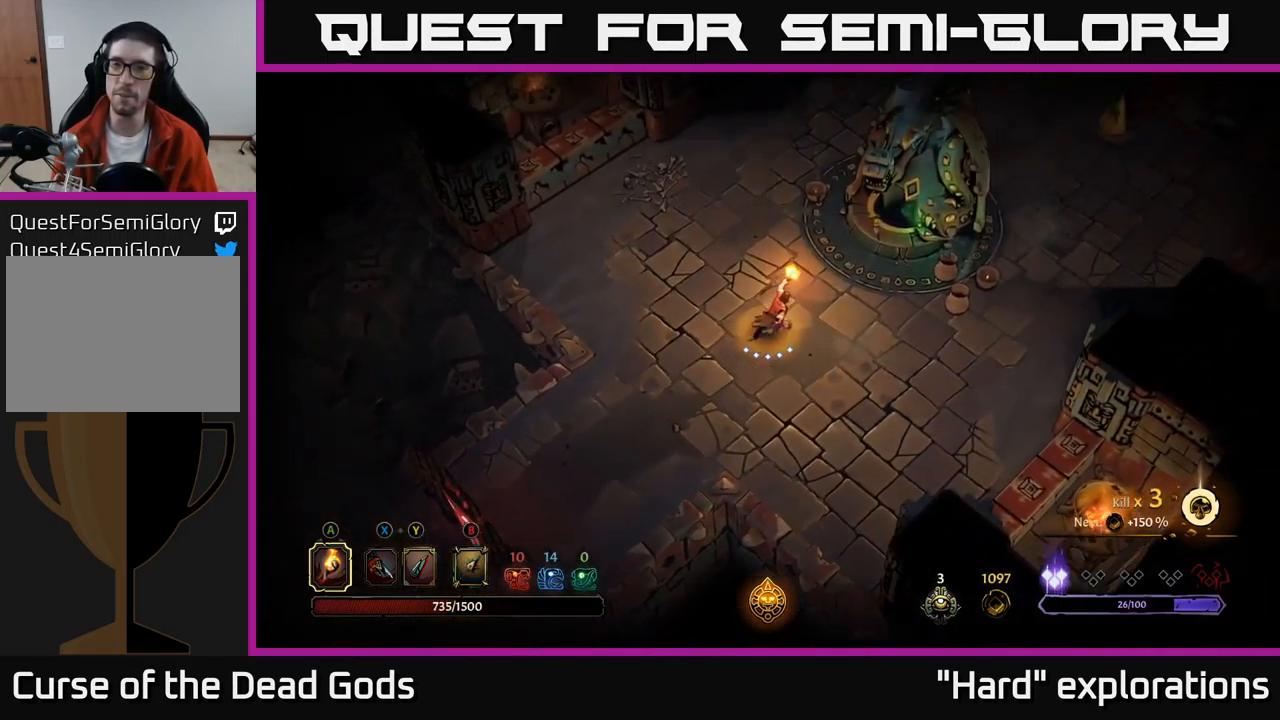
{"buttons": [], "left_stick": "up-right", "right_stick": "center", "events": []}
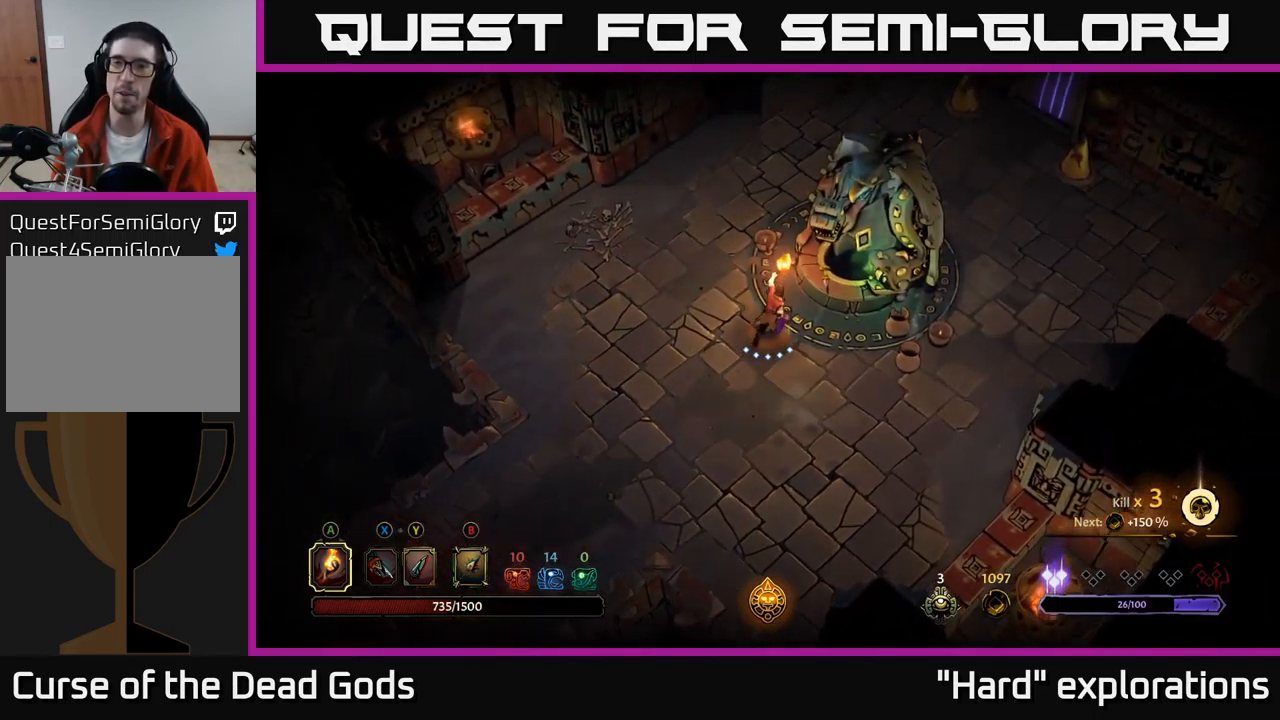
{"buttons": [], "left_stick": "center", "right_stick": "center", "events": [[167, "R1", "down"], [234, "left_stick", "center"], [284, "R1", "up"]]}
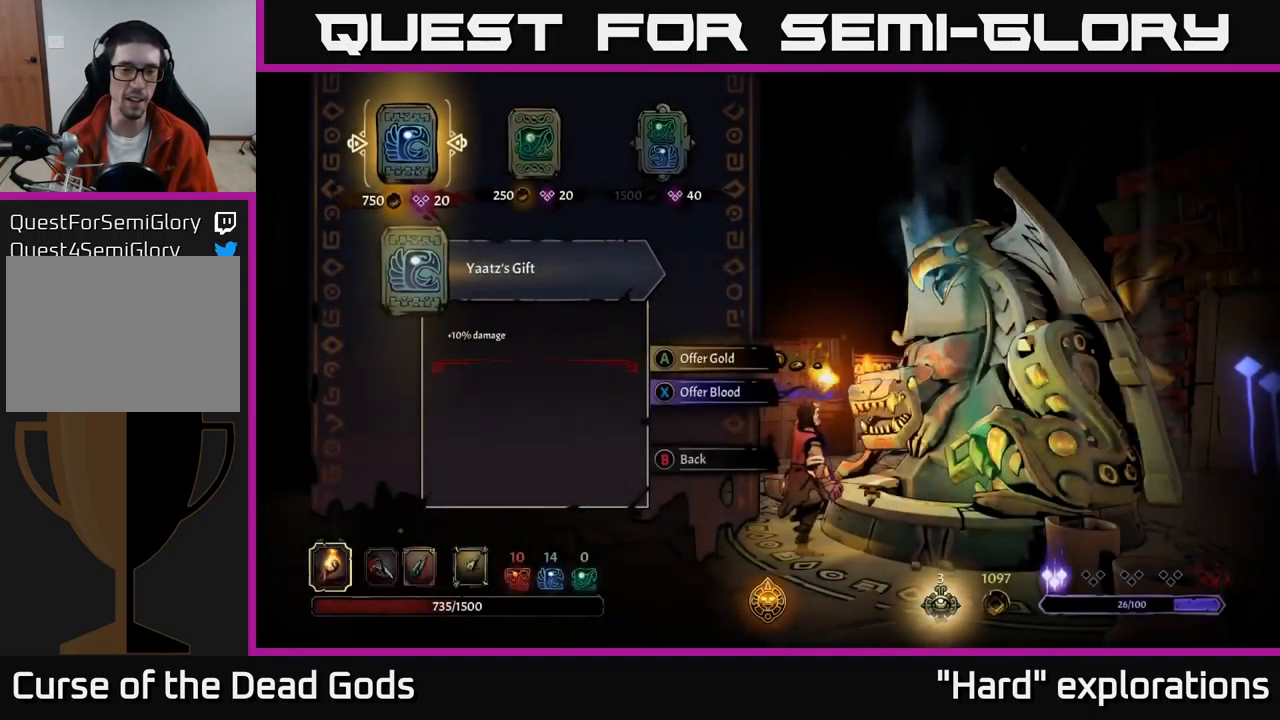
{"buttons": [], "left_stick": "center", "right_stick": "center", "events": []}
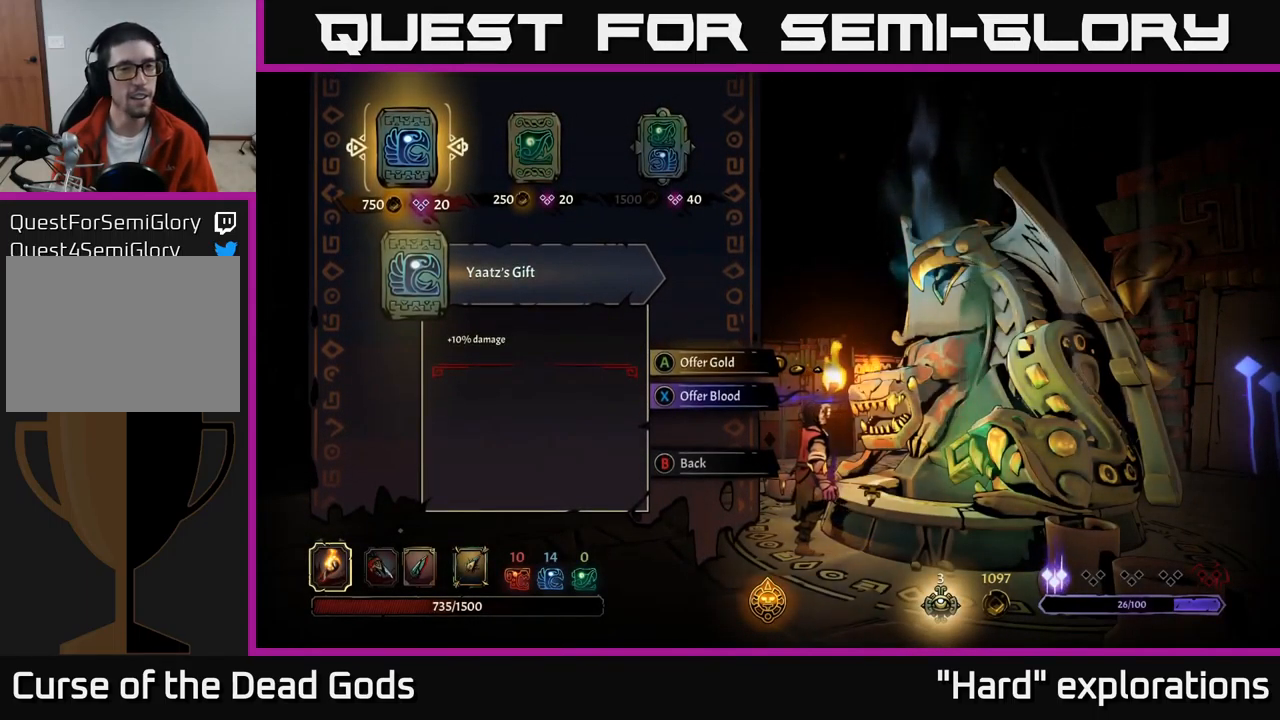
{"buttons": [], "left_stick": "center", "right_stick": "center", "events": [[50, "DPAD_RIGHT", "down"], [167, "DPAD_RIGHT", "up"]]}
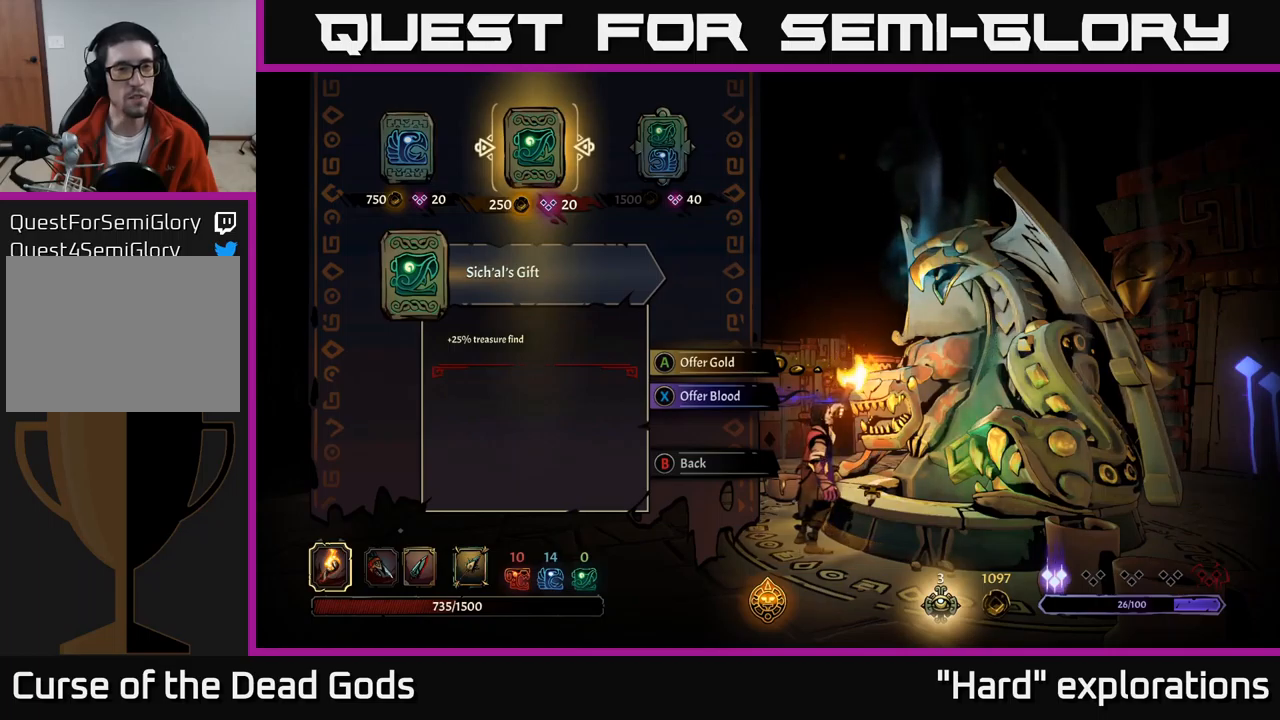
{"buttons": [], "left_stick": "center", "right_stick": "center", "events": []}
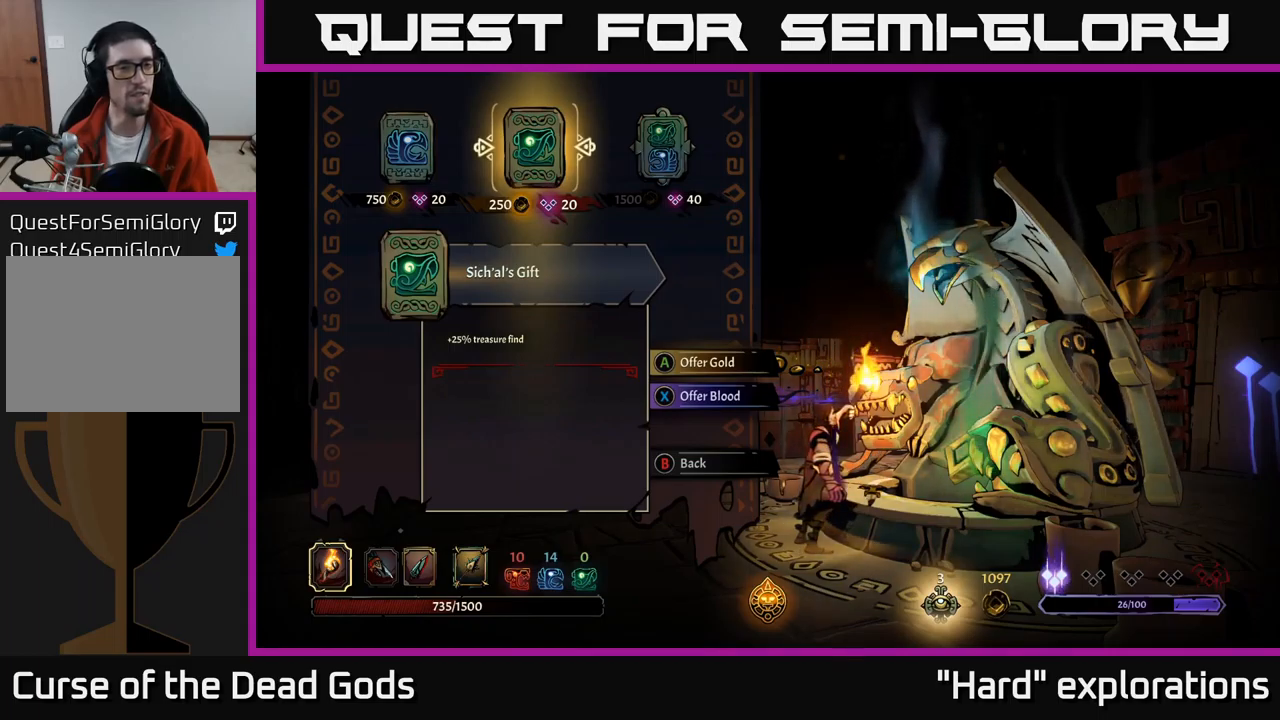
{"buttons": [], "left_stick": "center", "right_stick": "center", "events": [[367, "DPAD_LEFT", "down"], [483, "DPAD_LEFT", "up"]]}
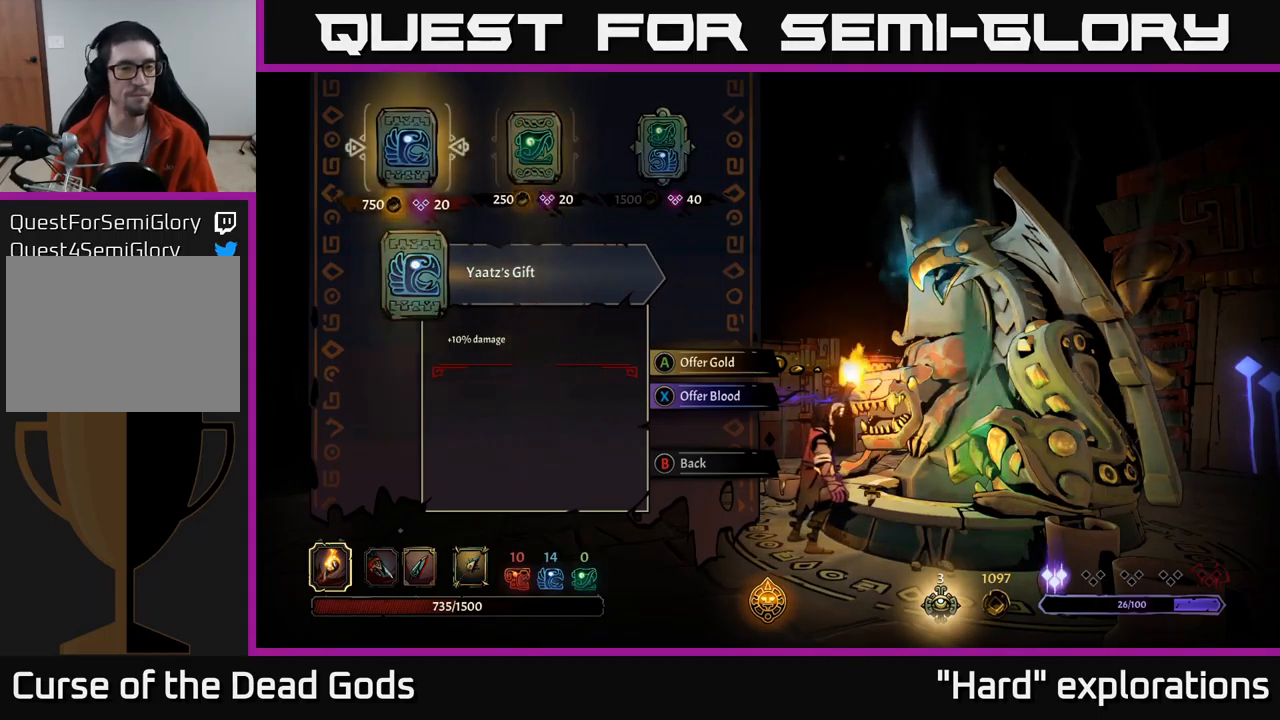
{"buttons": [], "left_stick": "center", "right_stick": "center", "events": []}
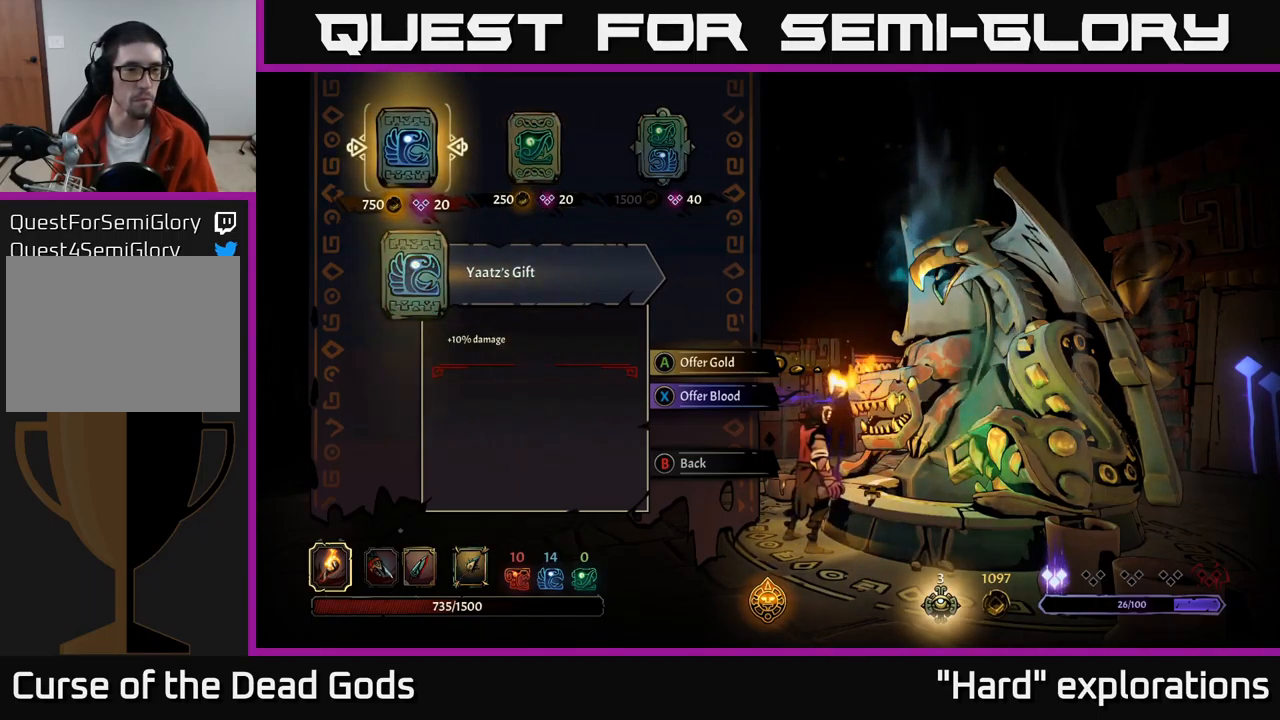
{"buttons": [], "left_stick": "center", "right_stick": "center", "events": []}
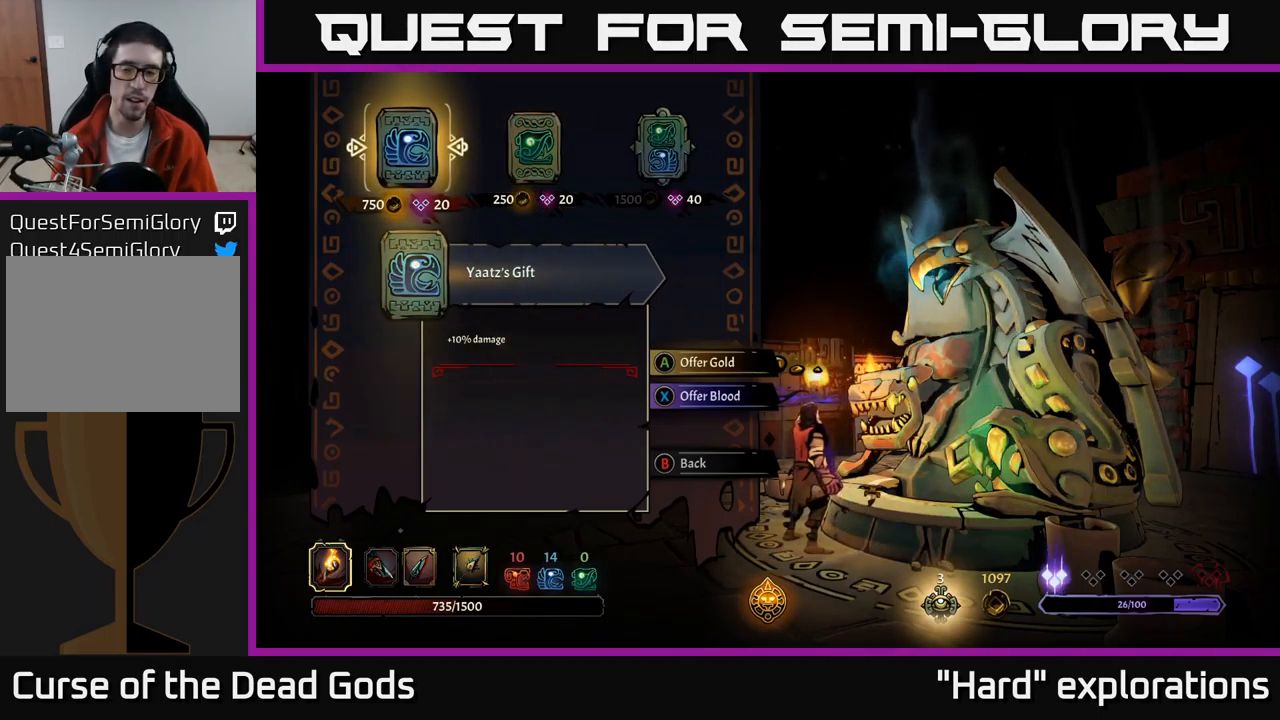
{"buttons": [], "left_stick": "center", "right_stick": "center", "events": []}
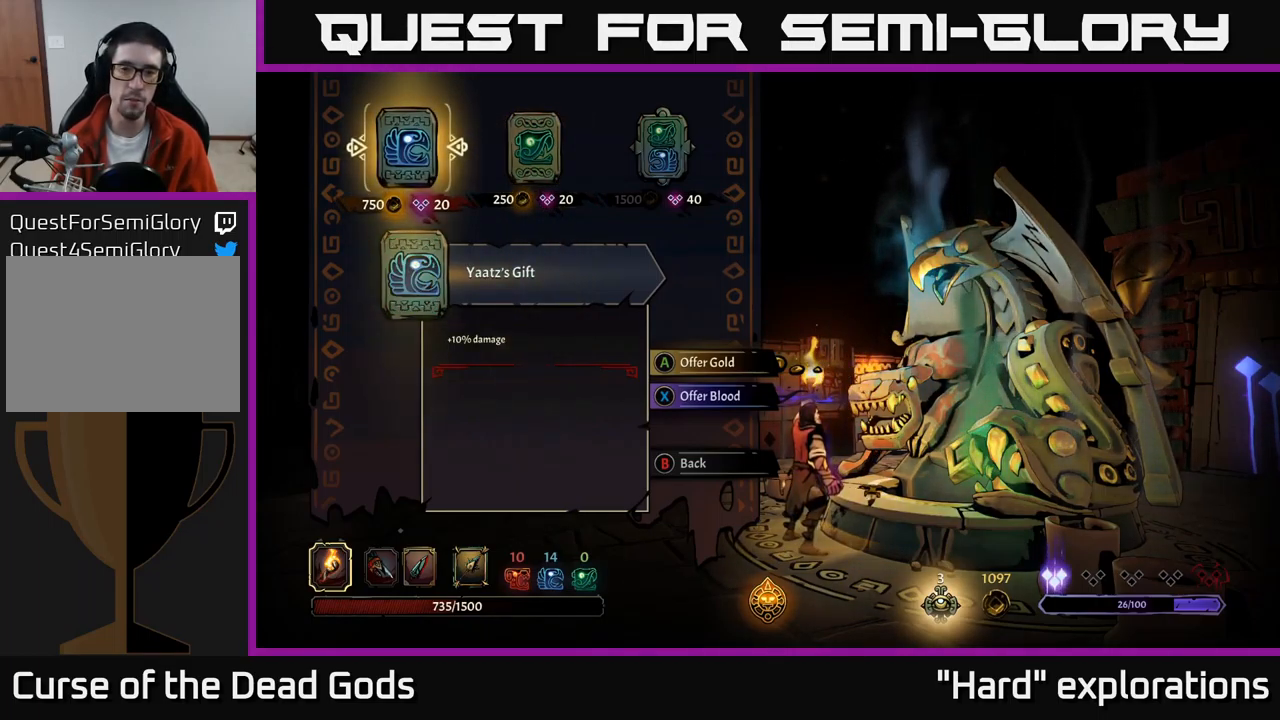
{"buttons": [], "left_stick": "center", "right_stick": "center", "events": []}
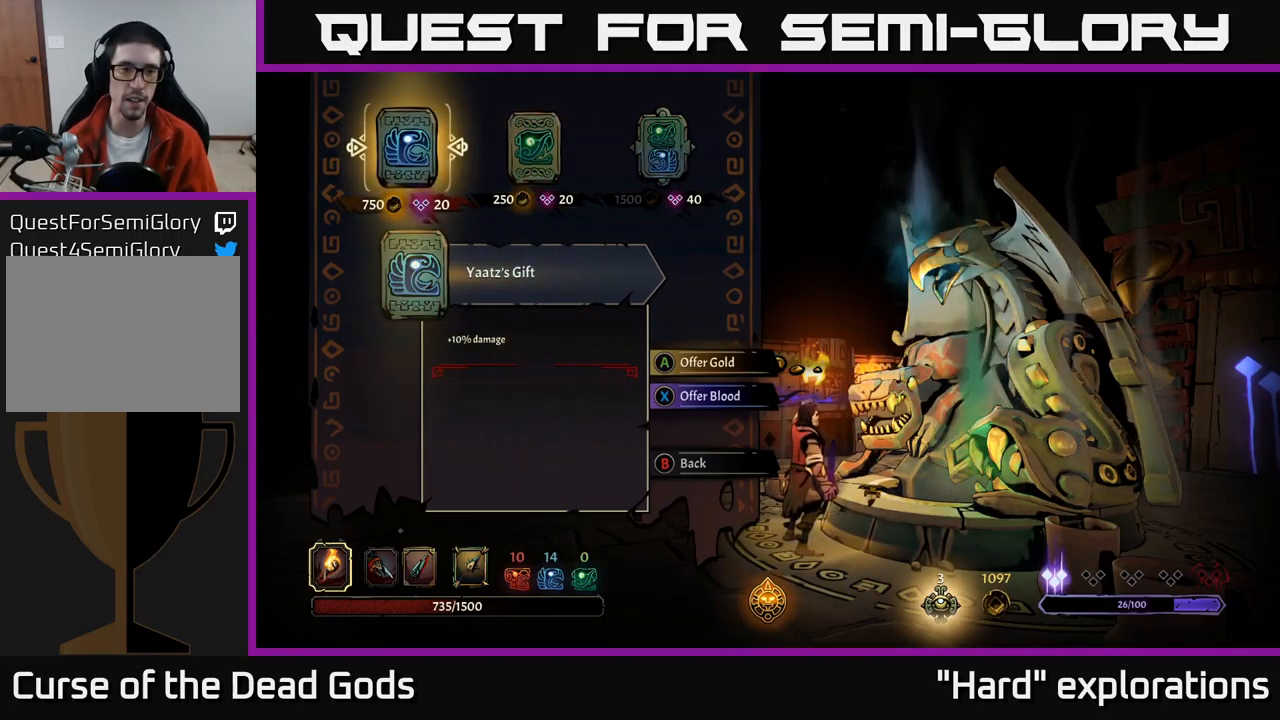
{"buttons": ["DPAD_LEFT"], "left_stick": "center", "right_stick": "center", "events": [[100, "DPAD_RIGHT", "down"], [217, "DPAD_RIGHT", "up"], [500, "DPAD_LEFT", "down"]]}
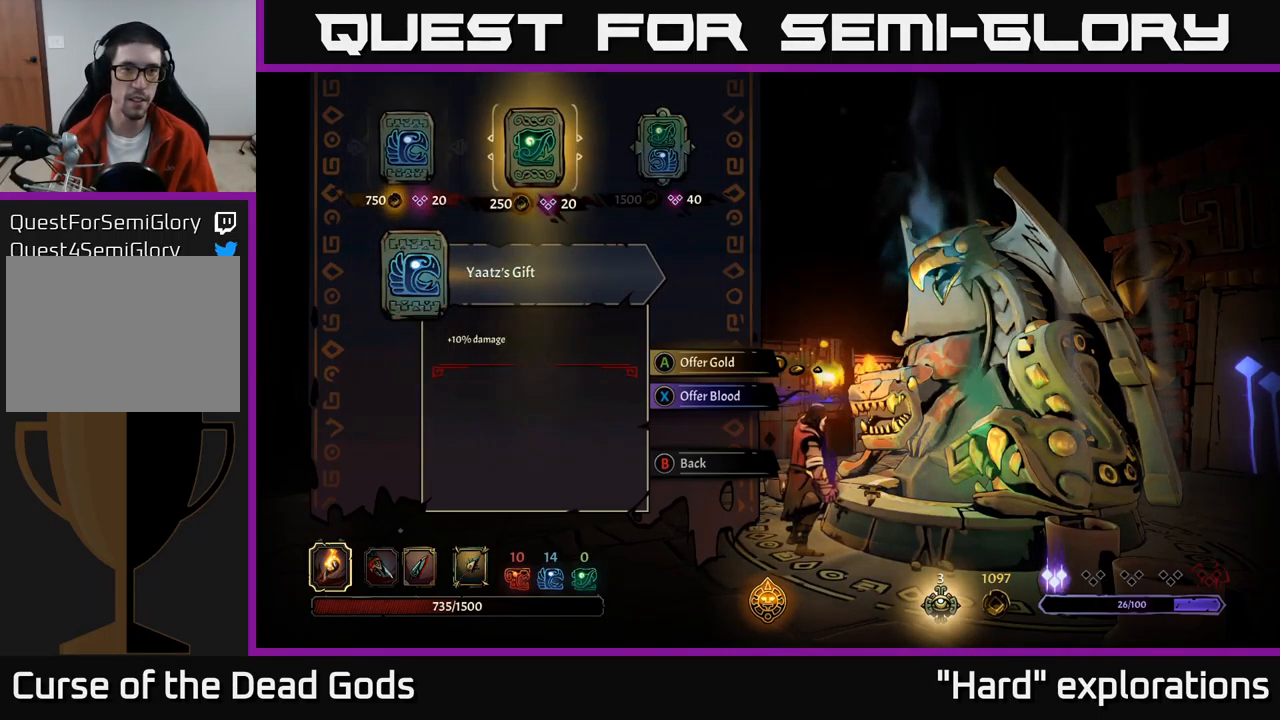
{"buttons": [], "left_stick": "center", "right_stick": "center", "events": [[117, "DPAD_LEFT", "up"]]}
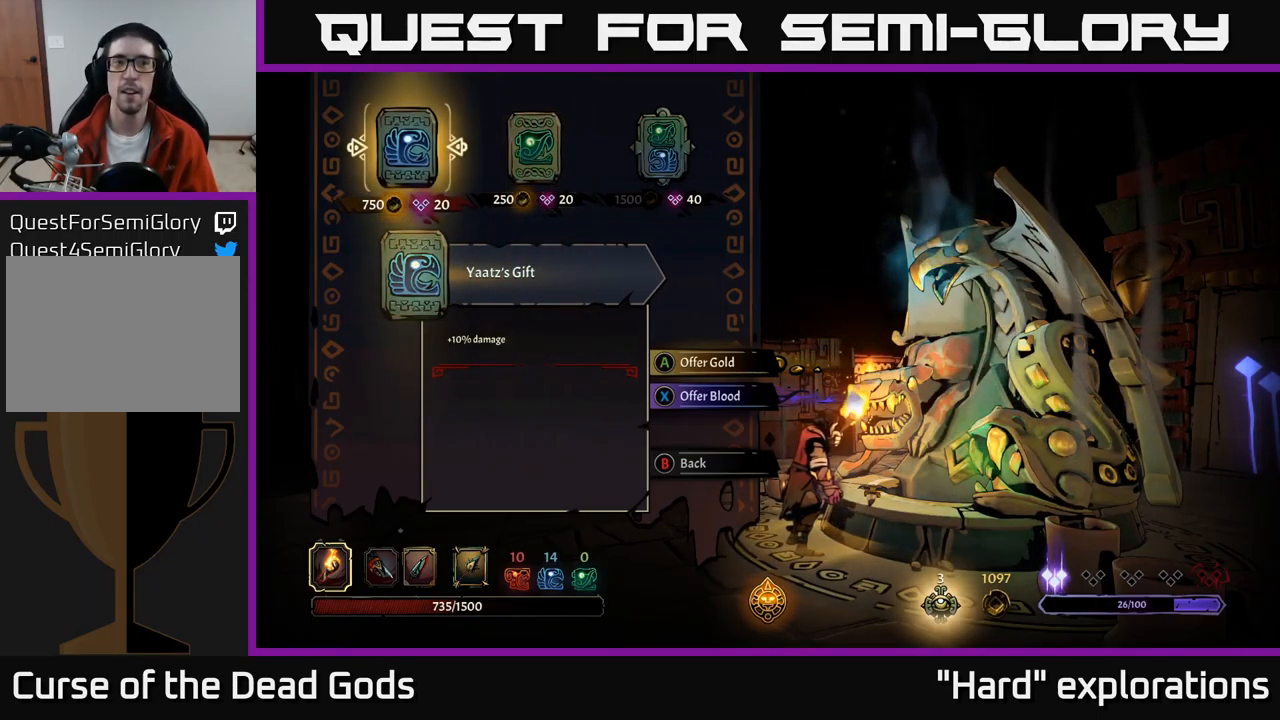
{"buttons": [], "left_stick": "center", "right_stick": "center", "events": [[133, "DPAD_RIGHT", "down"], [300, "DPAD_RIGHT", "up"]]}
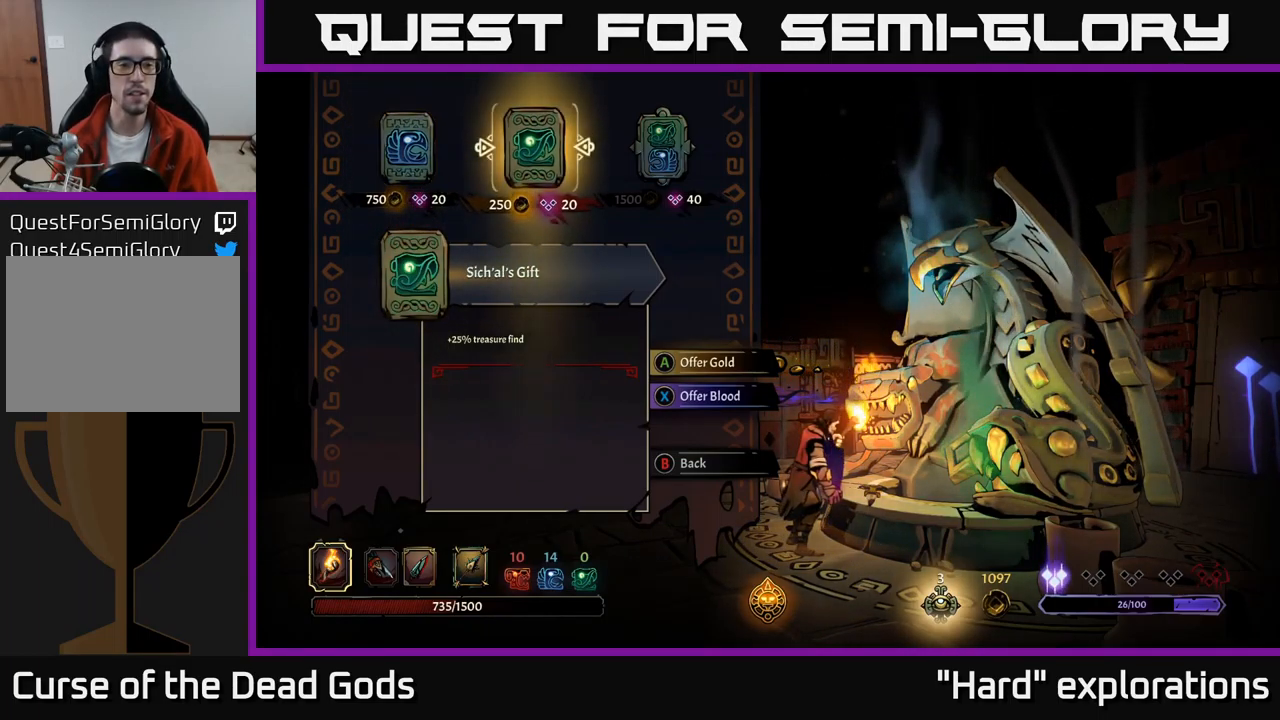
{"buttons": ["DPAD_LEFT"], "left_stick": "center", "right_stick": "center", "events": [[434, "DPAD_LEFT", "down"]]}
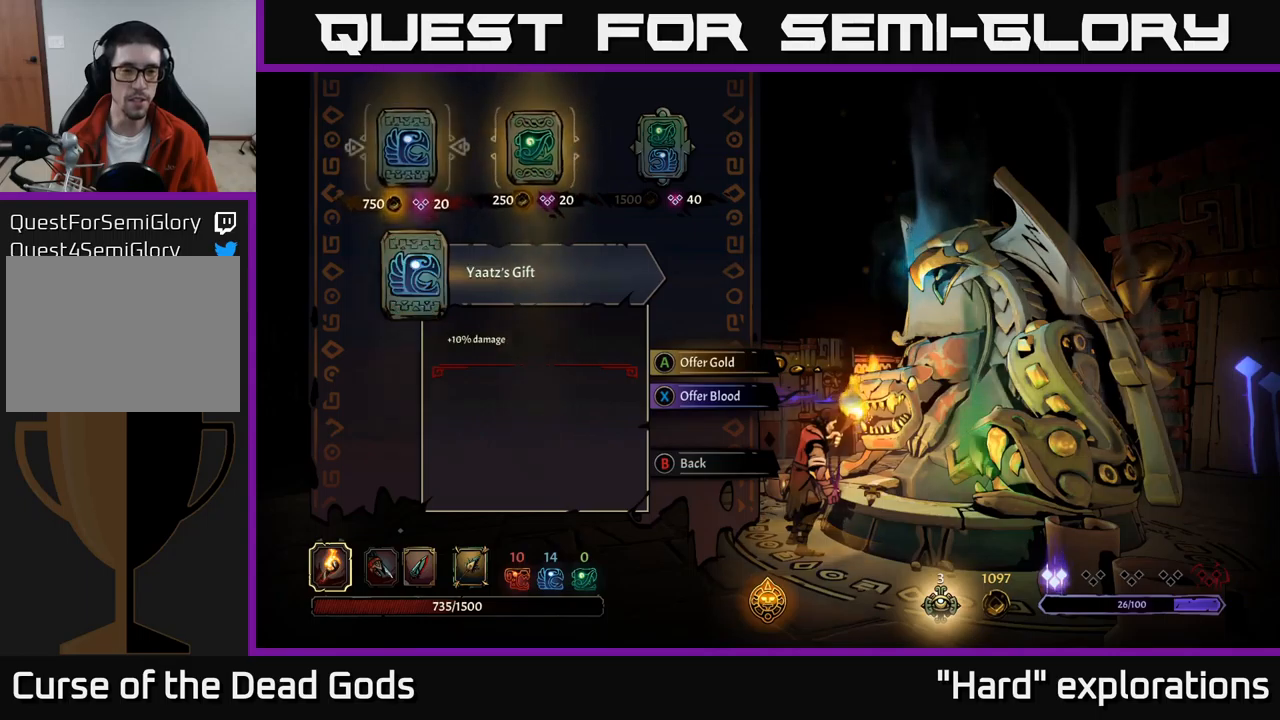
{"buttons": [], "left_stick": "center", "right_stick": "center", "events": [[84, "DPAD_LEFT", "up"]]}